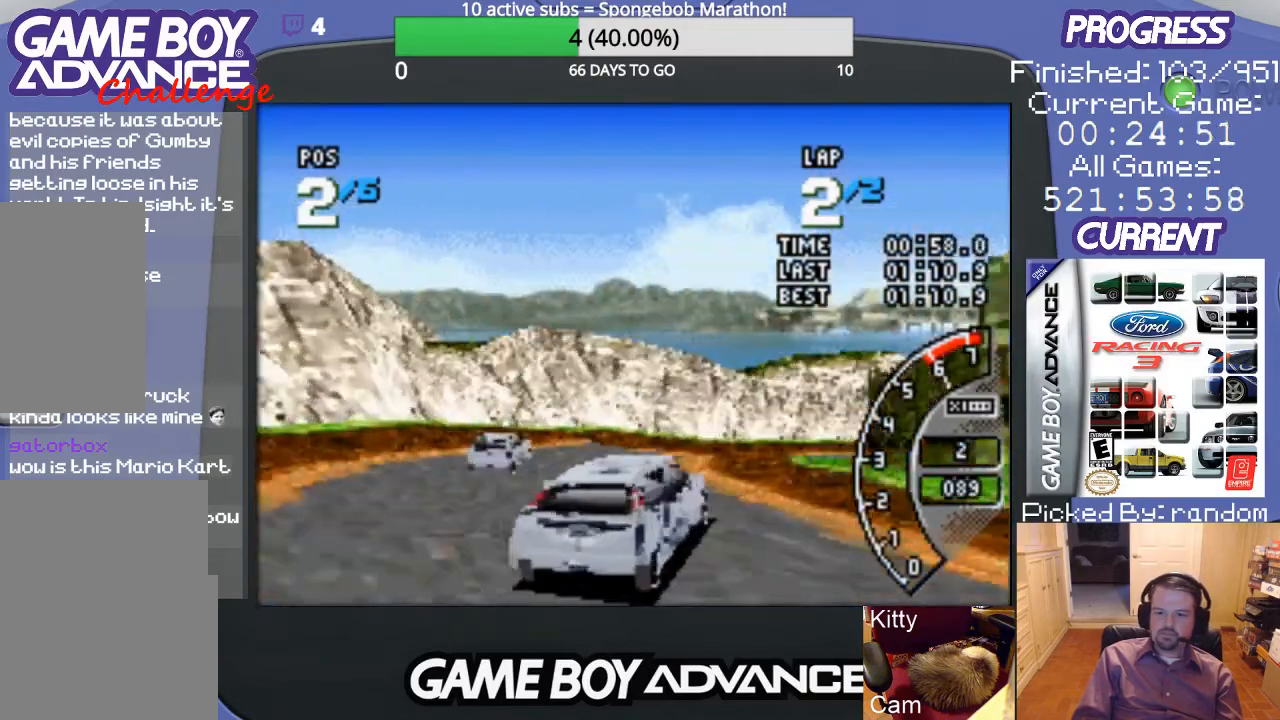
Gameplay with a controller (Nintendo layout); each line is a JSON object with the inputs held at the frame after it. "events" lists button and stick changes between this image and that frame as [ms after this image, input, new state], when the widget could be followed in between. Not read: L3 R3.
{"buttons": ["A"], "events": [[33, "DPAD_LEFT", "down"], [433, "DPAD_LEFT", "up"]]}
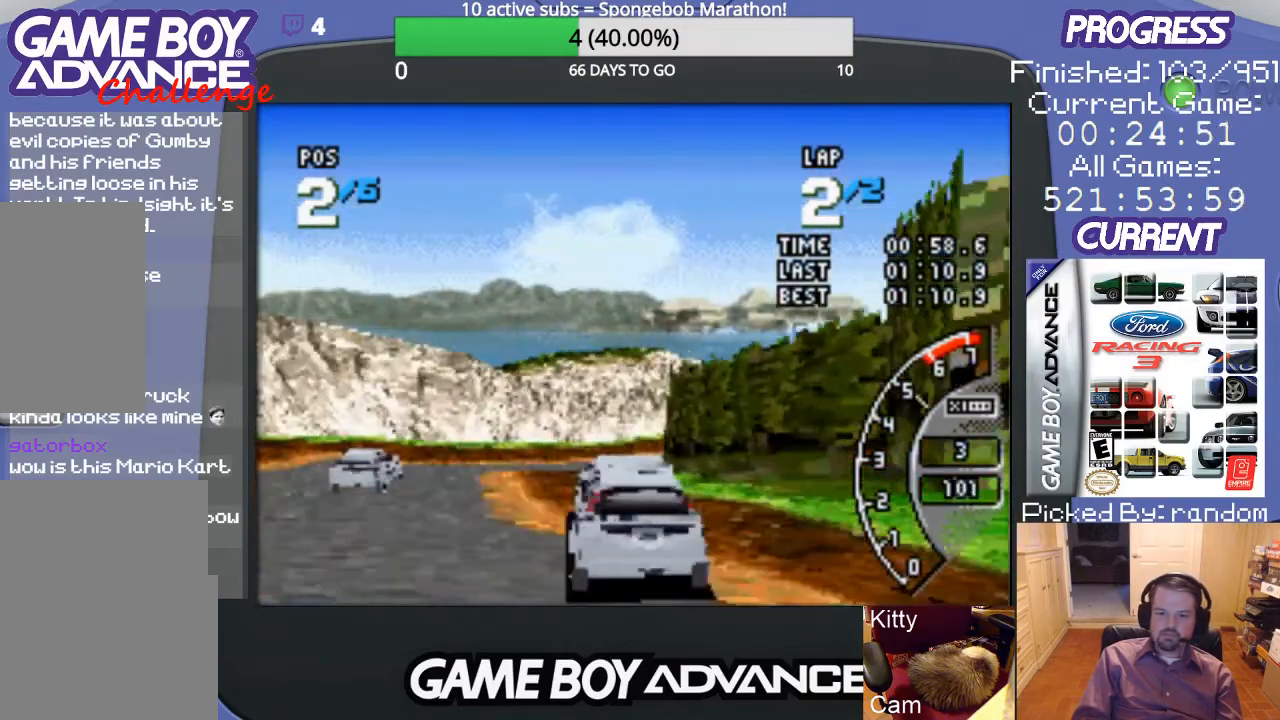
{"buttons": ["A", "DPAD_RIGHT"], "events": [[100, "DPAD_RIGHT", "down"]]}
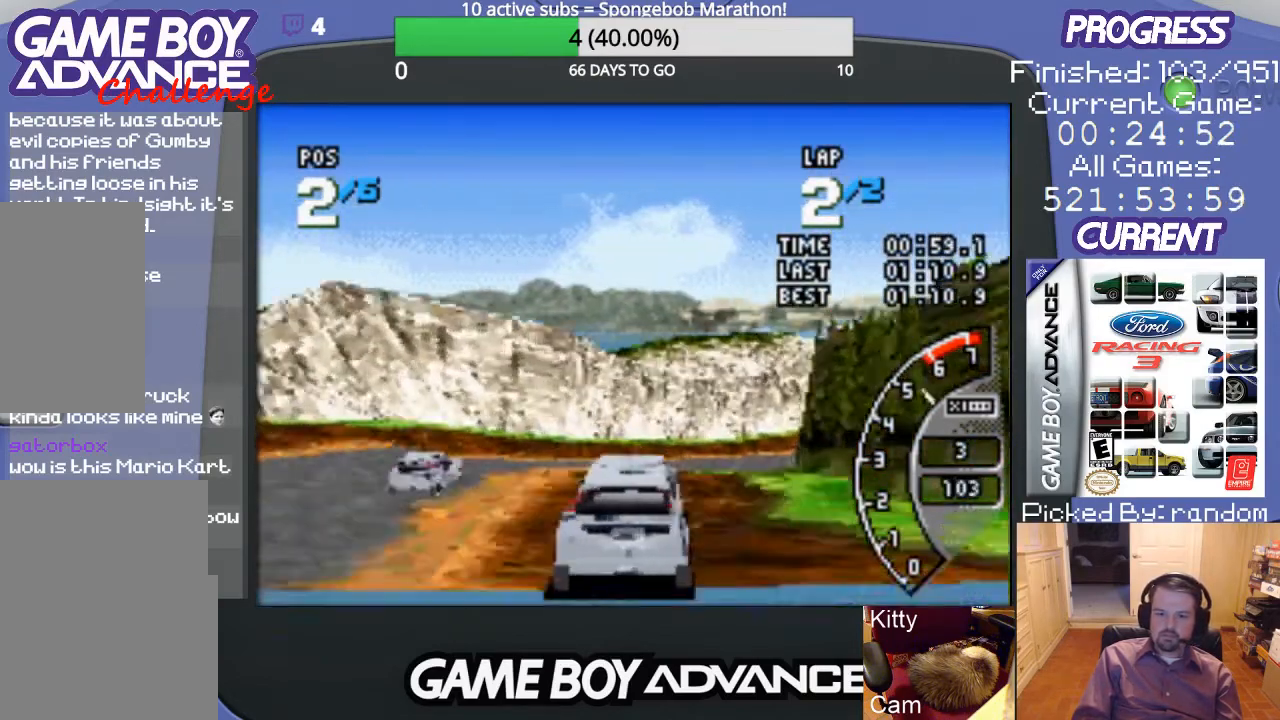
{"buttons": ["A"], "events": [[33, "A", "up"], [100, "A", "down"], [133, "DPAD_RIGHT", "up"]]}
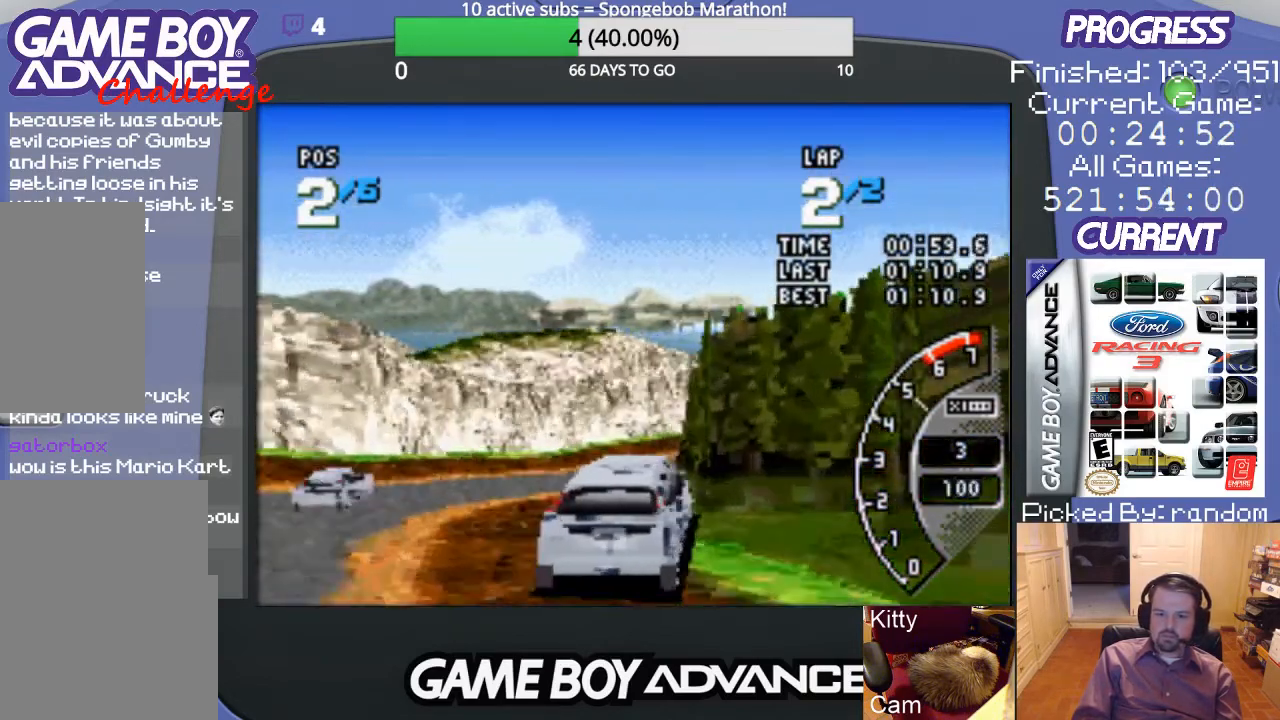
{"buttons": ["A"], "events": []}
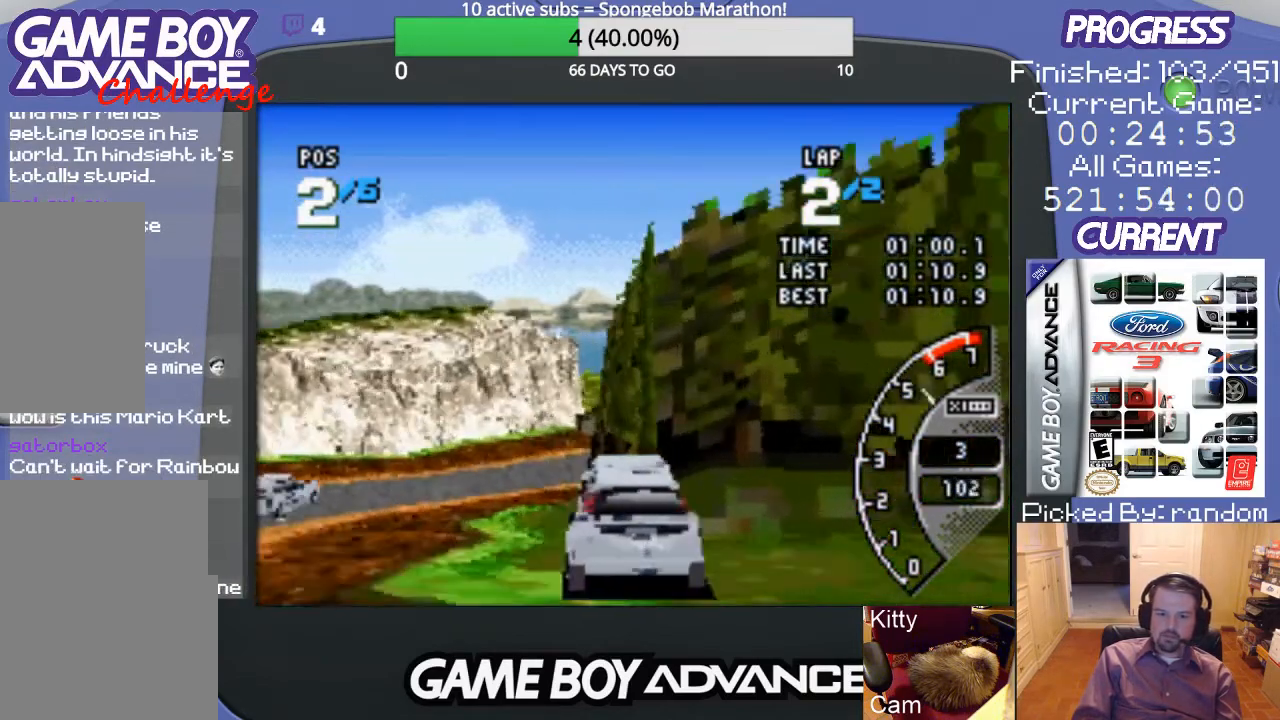
{"buttons": ["A", "DPAD_RIGHT"], "events": [[400, "DPAD_RIGHT", "down"]]}
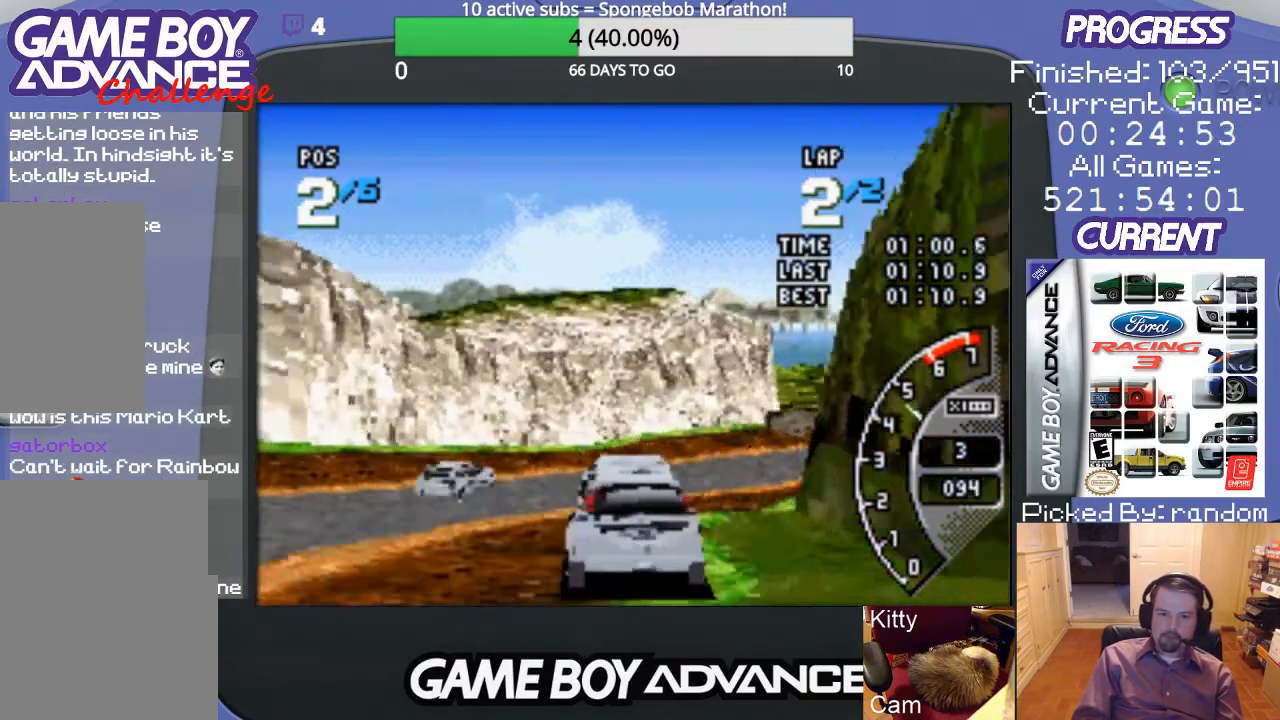
{"buttons": ["A"], "events": [[67, "A", "up"], [133, "A", "down"], [167, "DPAD_UP", "down"], [433, "DPAD_UP", "up"], [500, "DPAD_RIGHT", "up"]]}
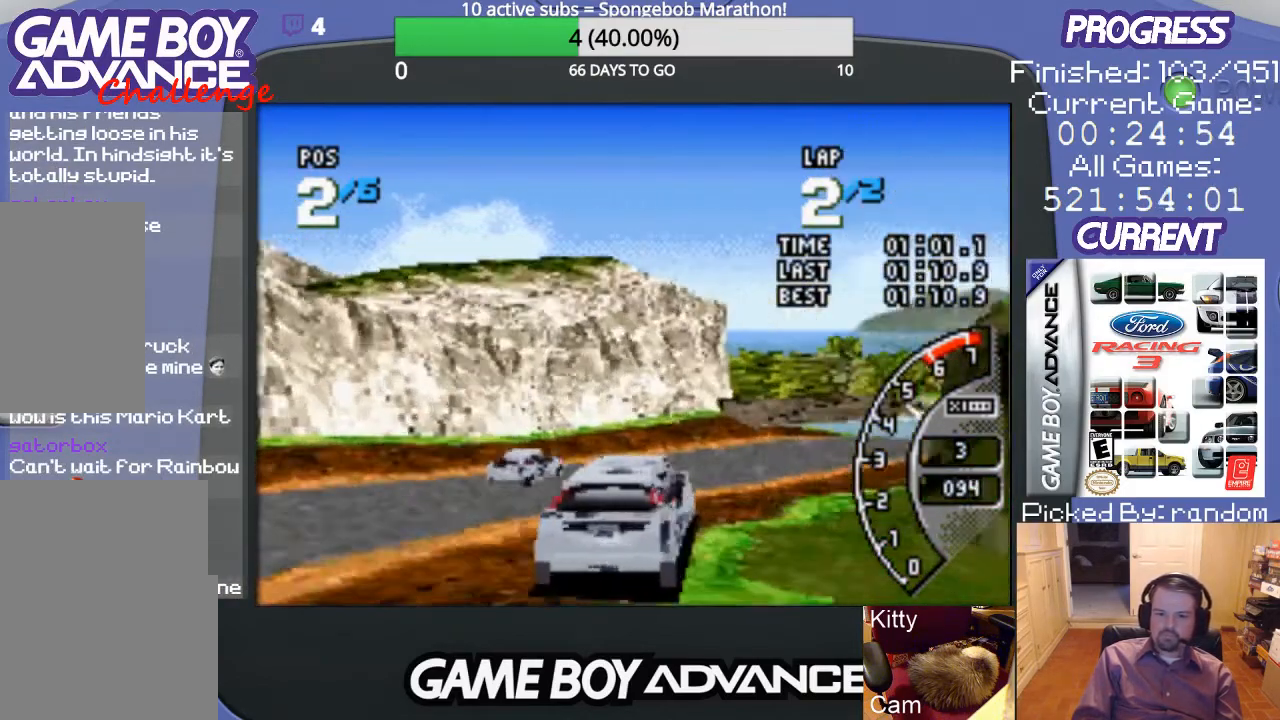
{"buttons": ["A"], "events": []}
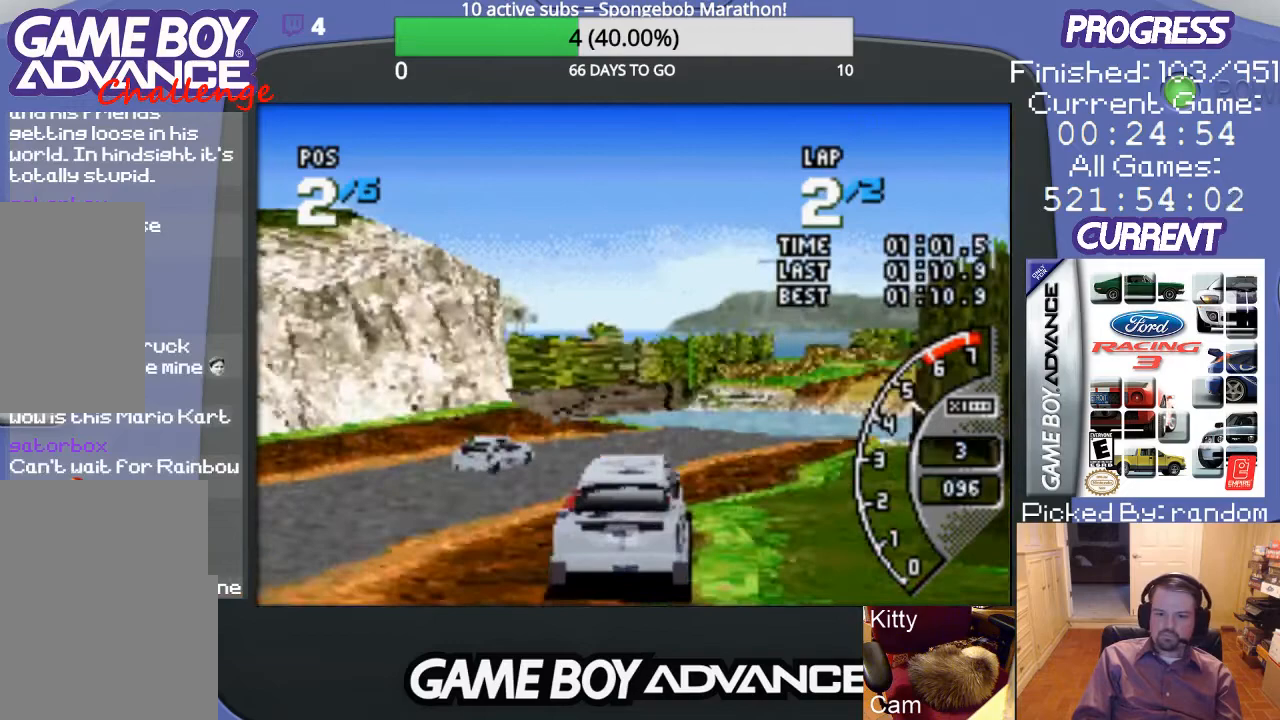
{"buttons": ["A"], "events": [[133, "DPAD_RIGHT", "down"], [233, "DPAD_UP", "down"], [267, "DPAD_UP", "up"], [367, "DPAD_RIGHT", "up"]]}
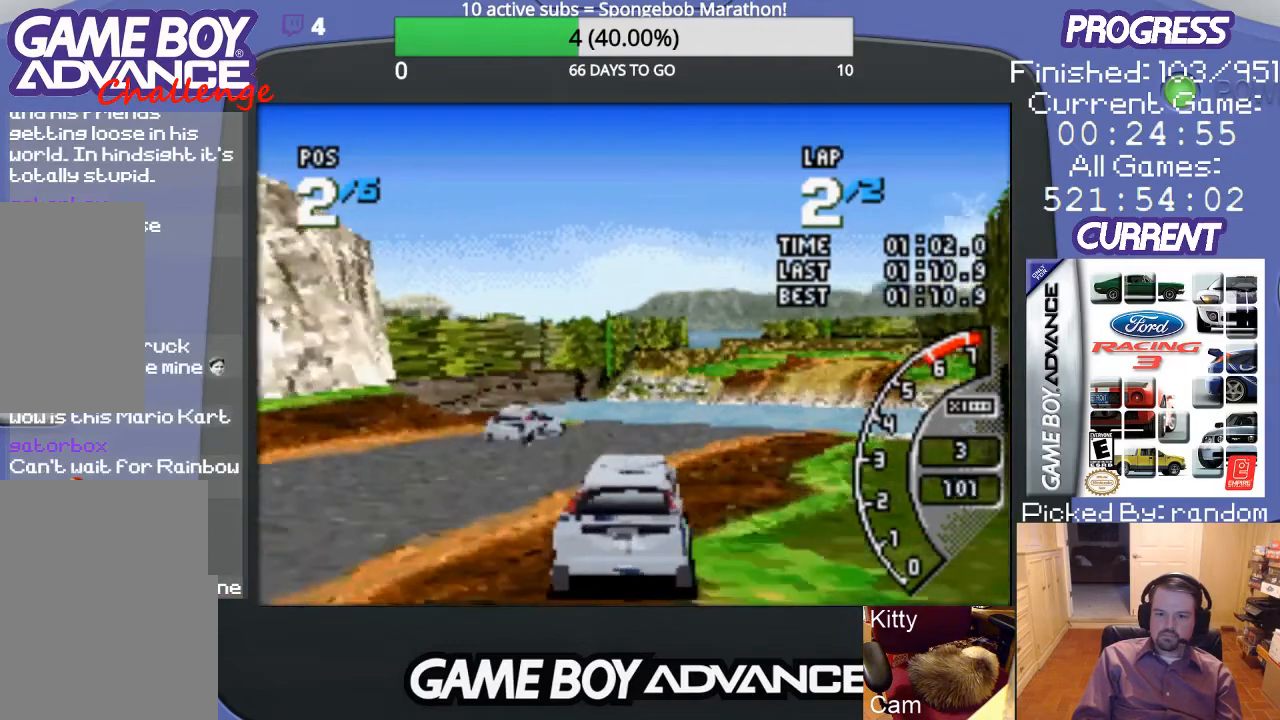
{"buttons": ["A"], "events": [[200, "DPAD_RIGHT", "down"], [367, "DPAD_RIGHT", "up"]]}
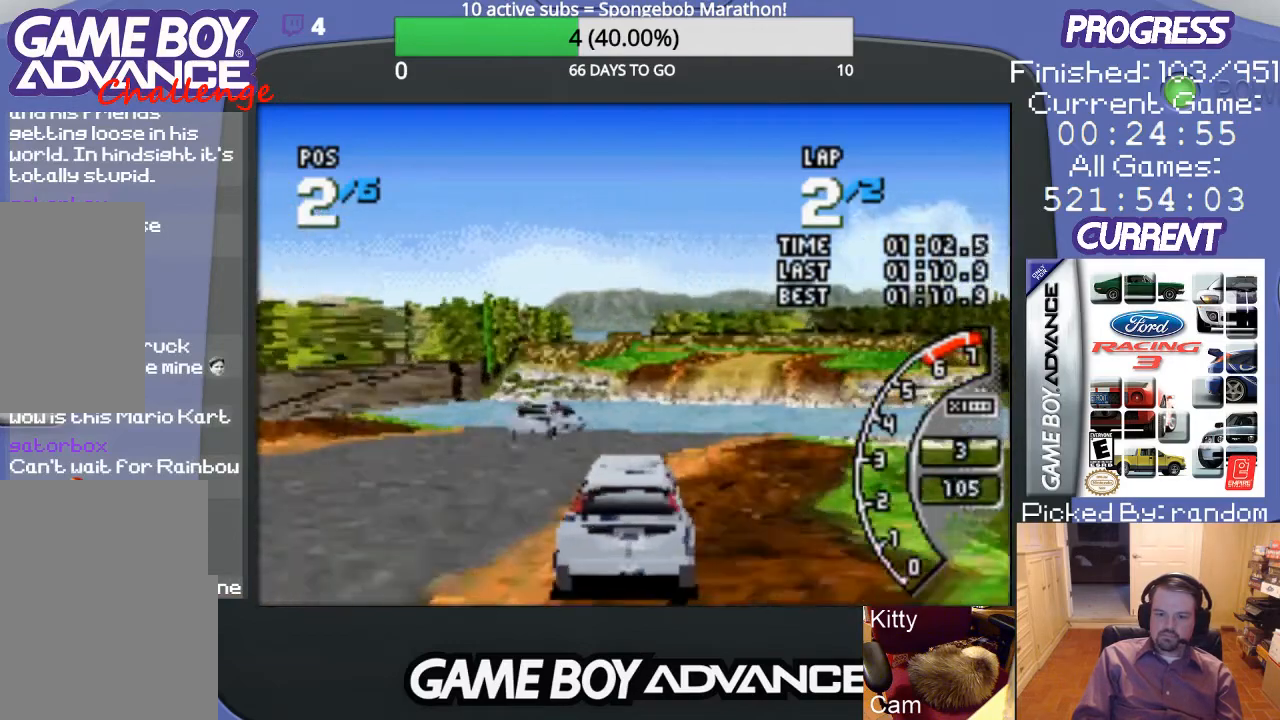
{"buttons": ["A"], "events": [[367, "DPAD_RIGHT", "down"], [433, "DPAD_RIGHT", "up"]]}
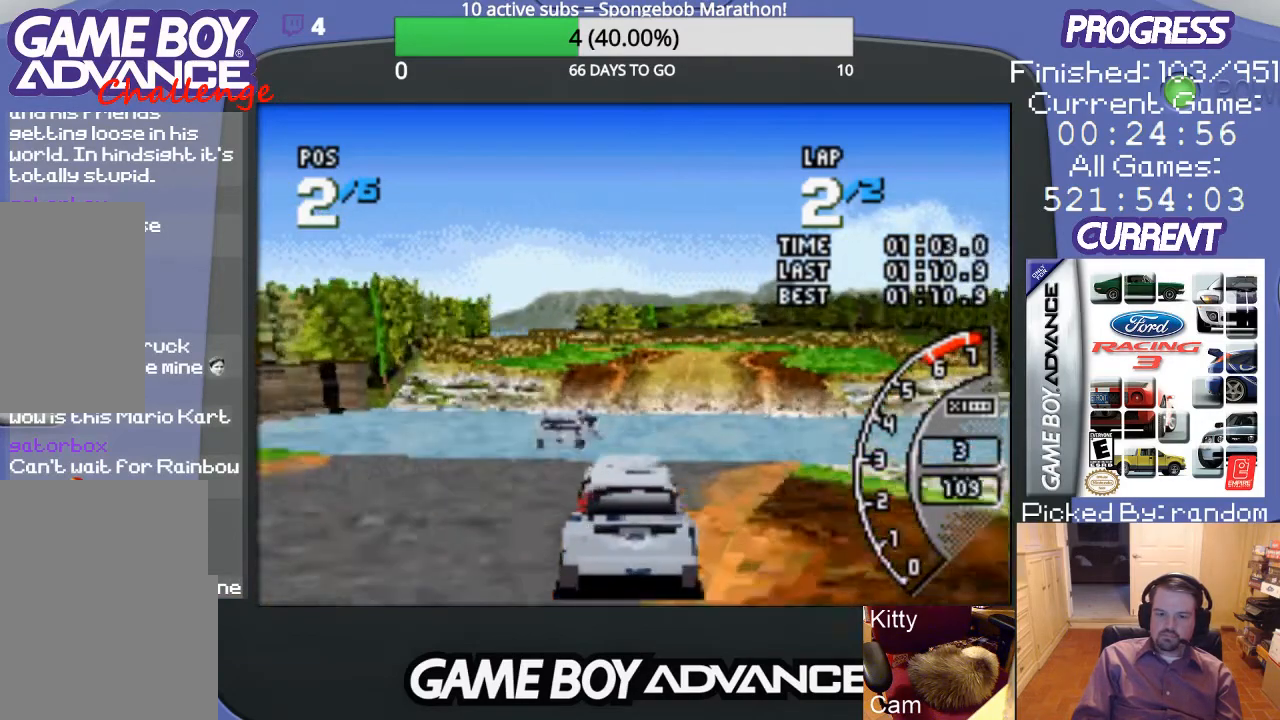
{"buttons": ["A"], "events": [[33, "DPAD_RIGHT", "down"], [200, "DPAD_RIGHT", "up"]]}
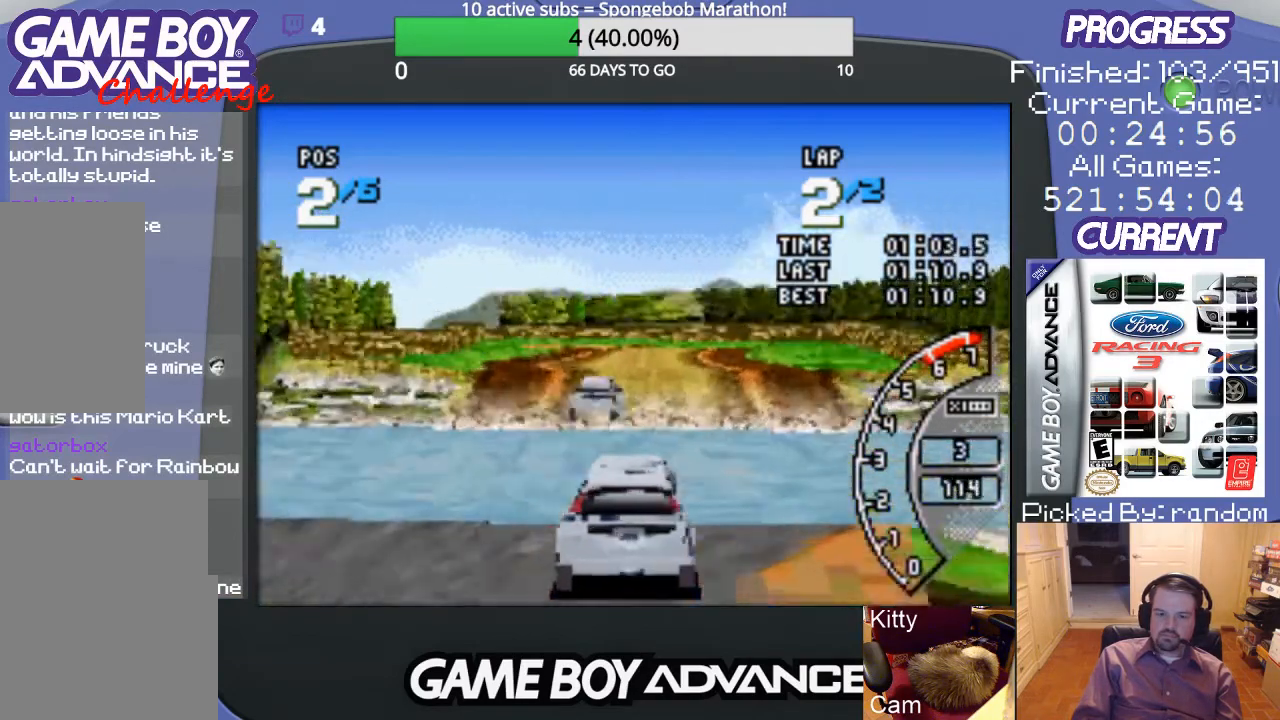
{"buttons": ["A"], "events": []}
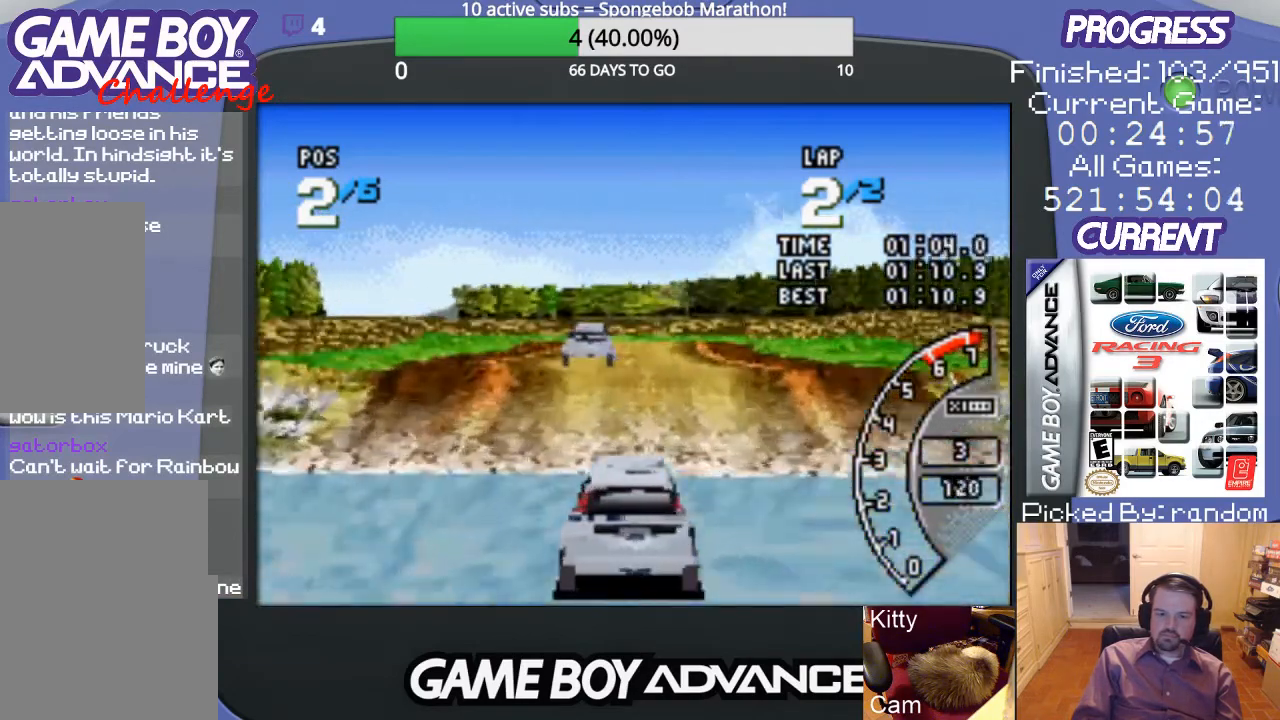
{"buttons": ["A"], "events": []}
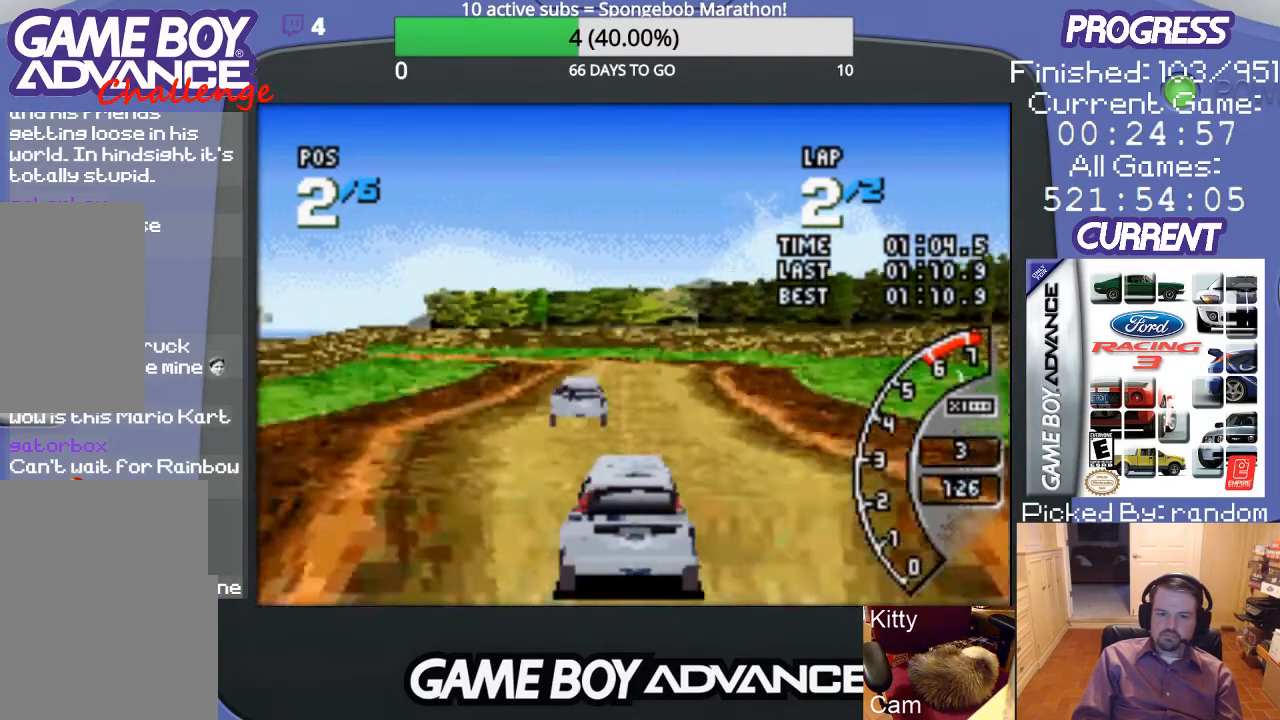
{"buttons": ["DPAD_LEFT"], "events": [[267, "DPAD_LEFT", "down"], [500, "A", "up"]]}
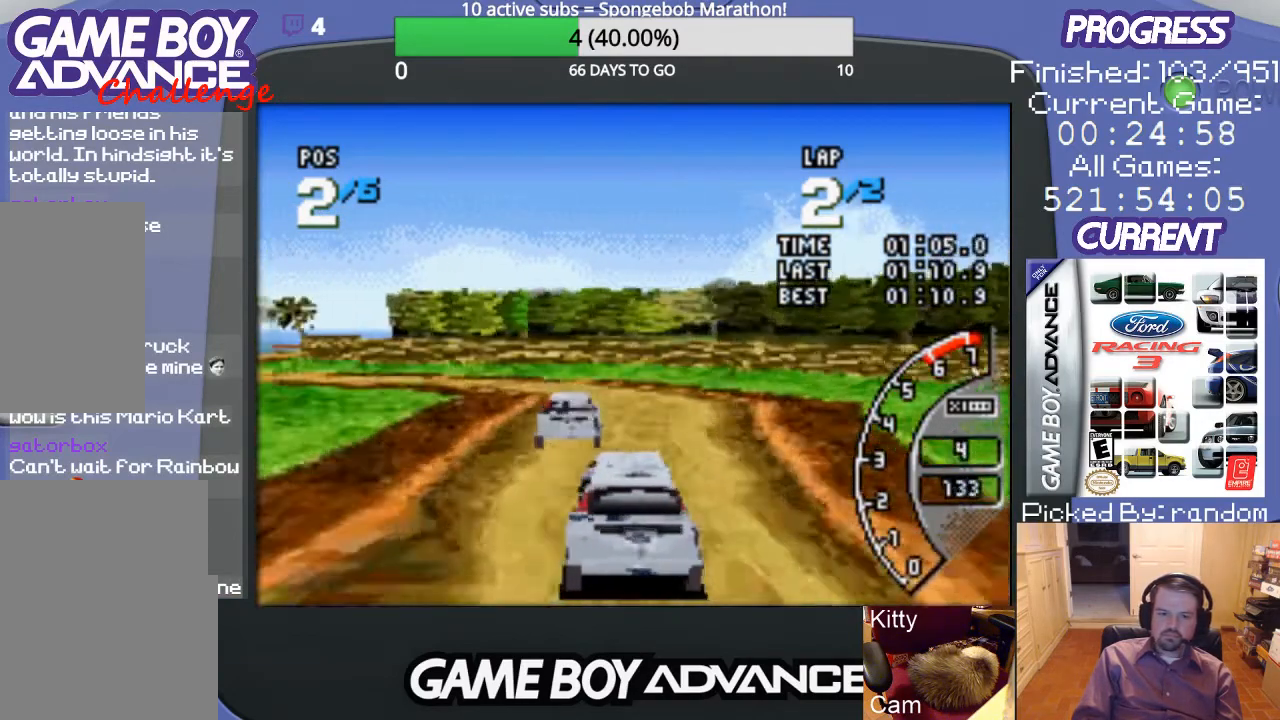
{"buttons": ["A"], "events": [[67, "A", "down"], [100, "DPAD_LEFT", "up"], [167, "DPAD_LEFT", "down"], [433, "DPAD_LEFT", "up"]]}
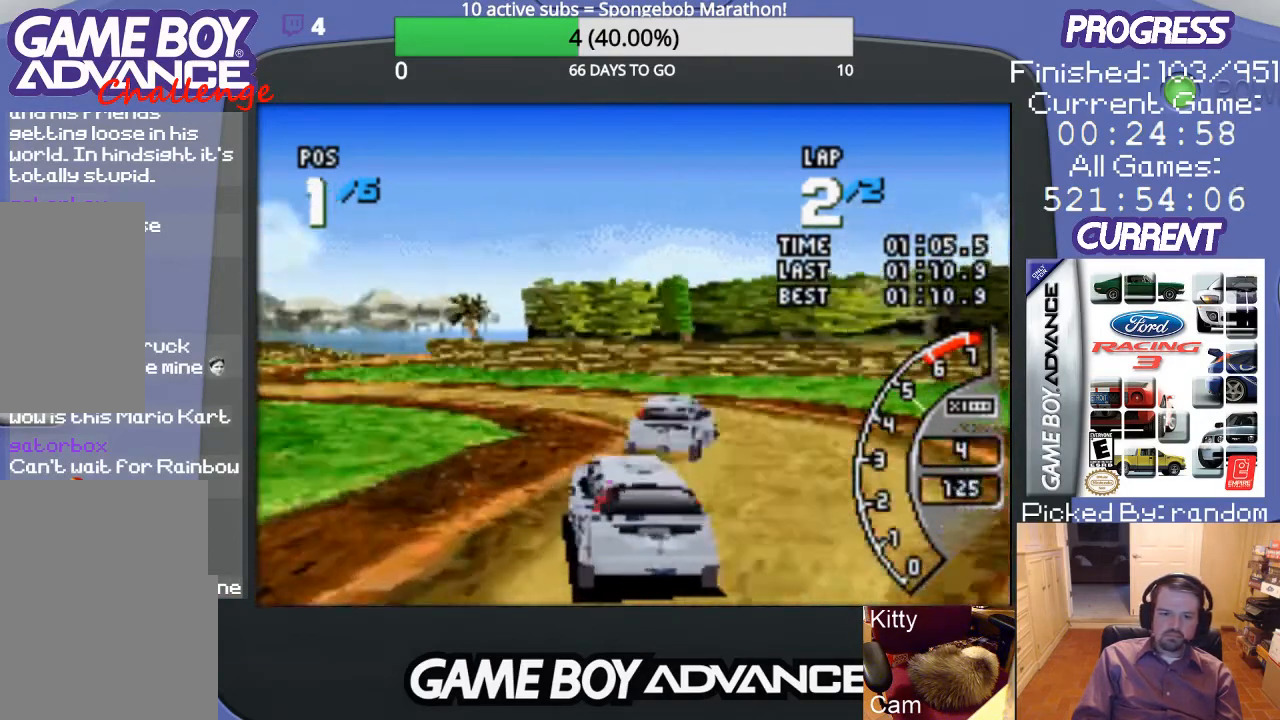
{"buttons": ["A"], "events": [[33, "DPAD_LEFT", "down"], [467, "DPAD_LEFT", "up"]]}
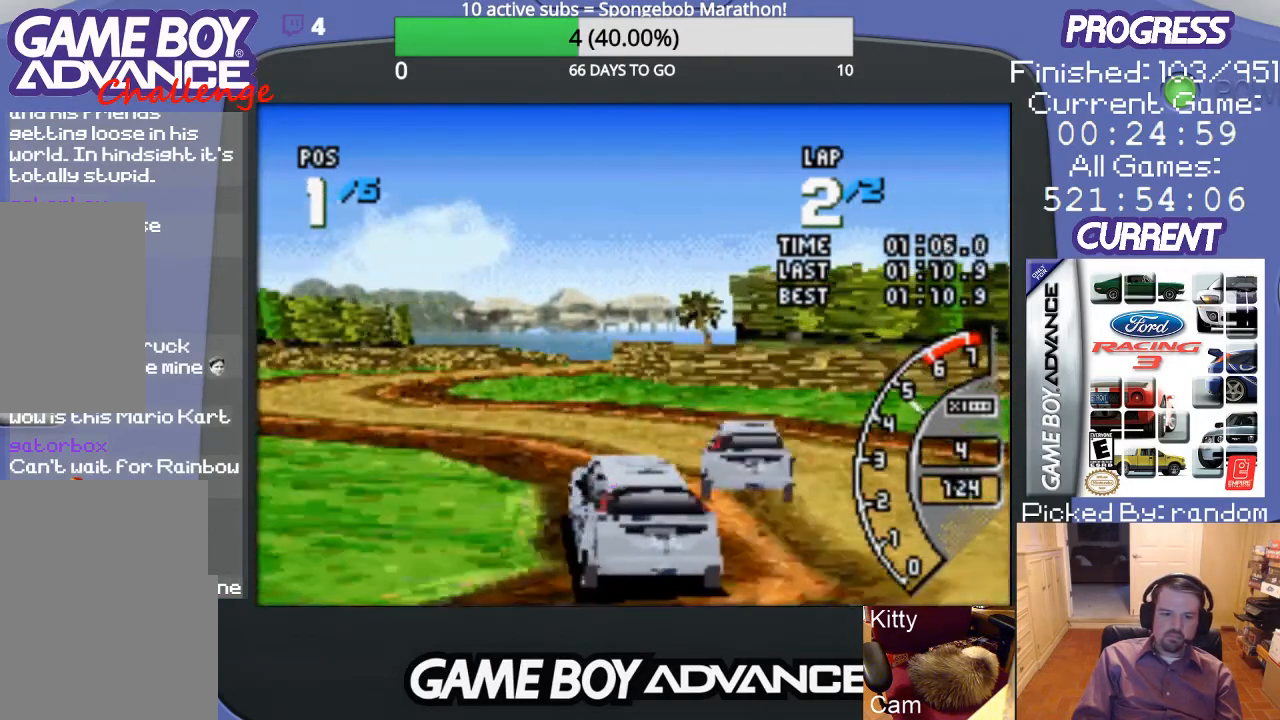
{"buttons": ["A"], "events": [[67, "DPAD_LEFT", "down"], [267, "A", "up"], [333, "A", "down"], [367, "DPAD_LEFT", "up"]]}
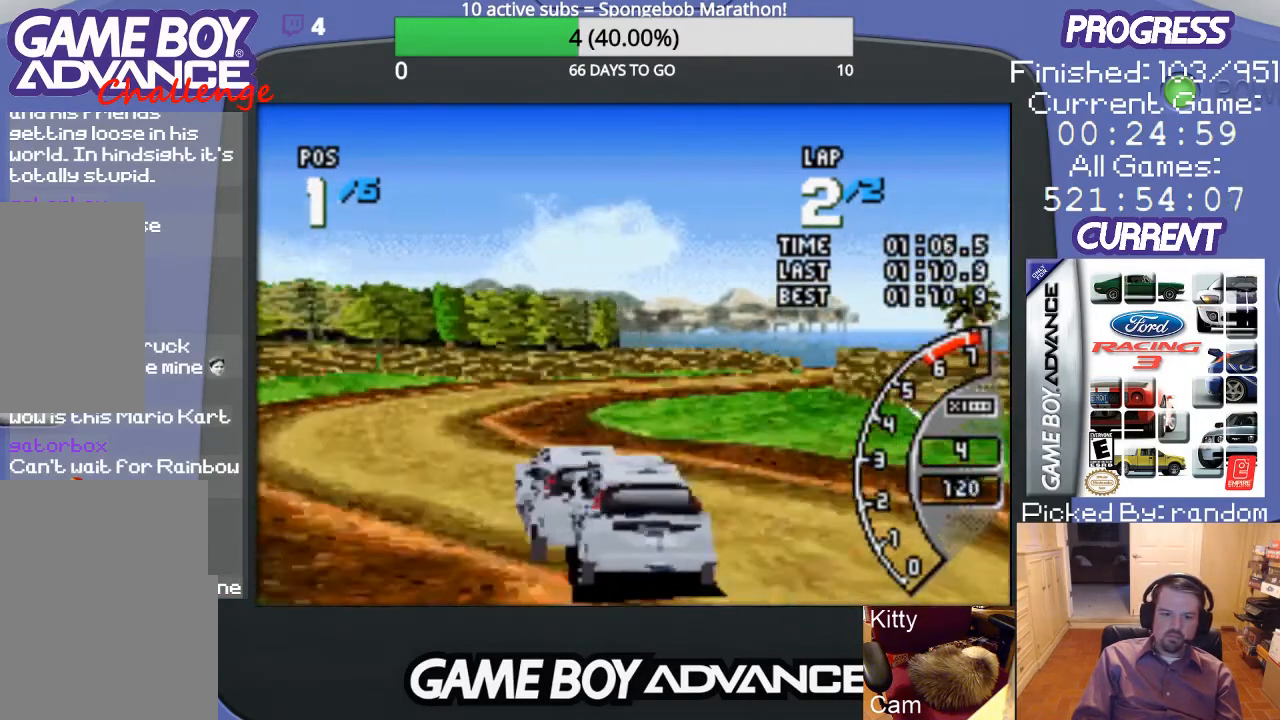
{"buttons": ["DPAD_RIGHT"], "events": [[33, "DPAD_RIGHT", "down"], [433, "A", "up"], [433, "DPAD_UP", "down"], [467, "DPAD_UP", "up"]]}
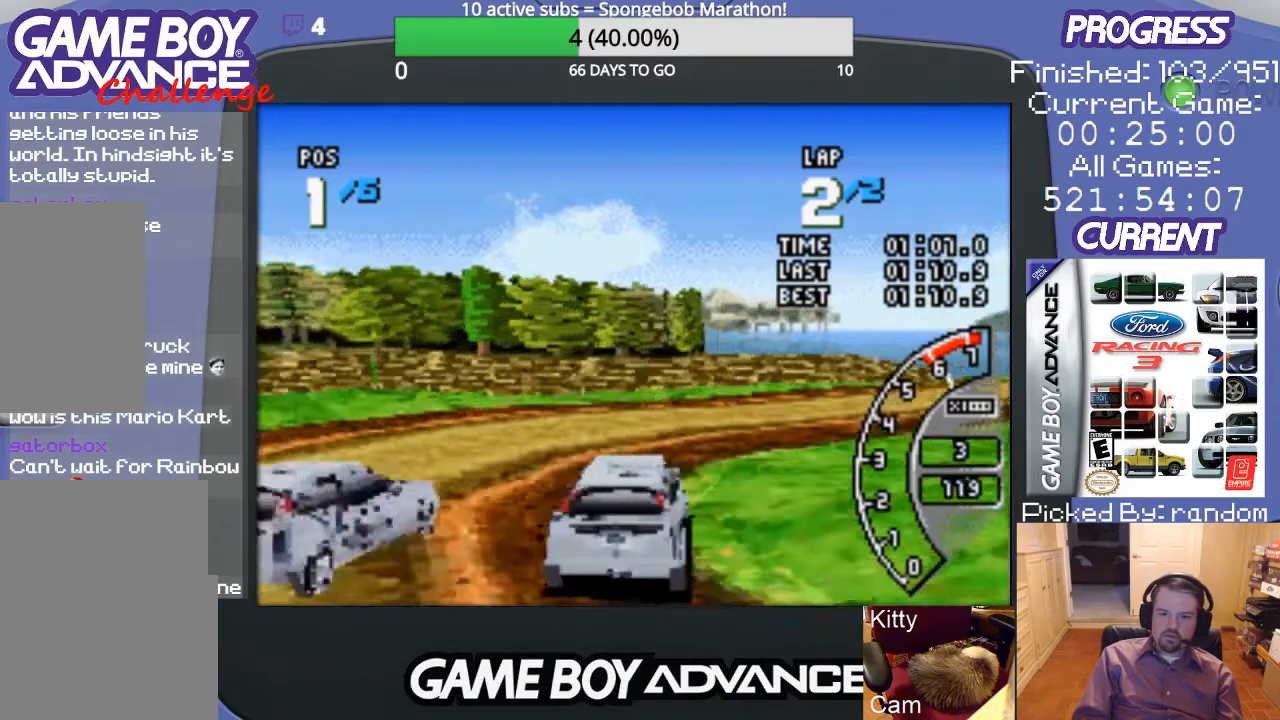
{"buttons": ["A", "DPAD_UP", "DPAD_RIGHT"], "events": [[100, "DPAD_UP", "down"], [333, "A", "down"]]}
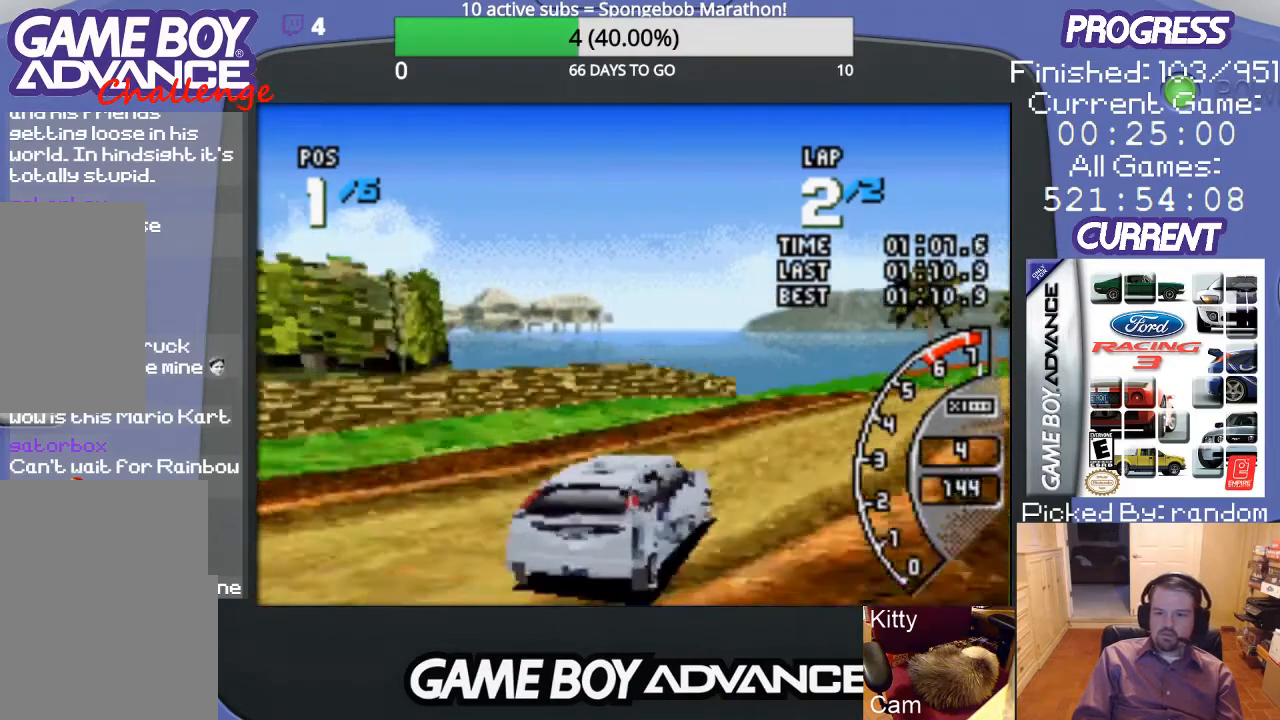
{"buttons": ["A", "DPAD_RIGHT"], "events": [[333, "DPAD_UP", "up"]]}
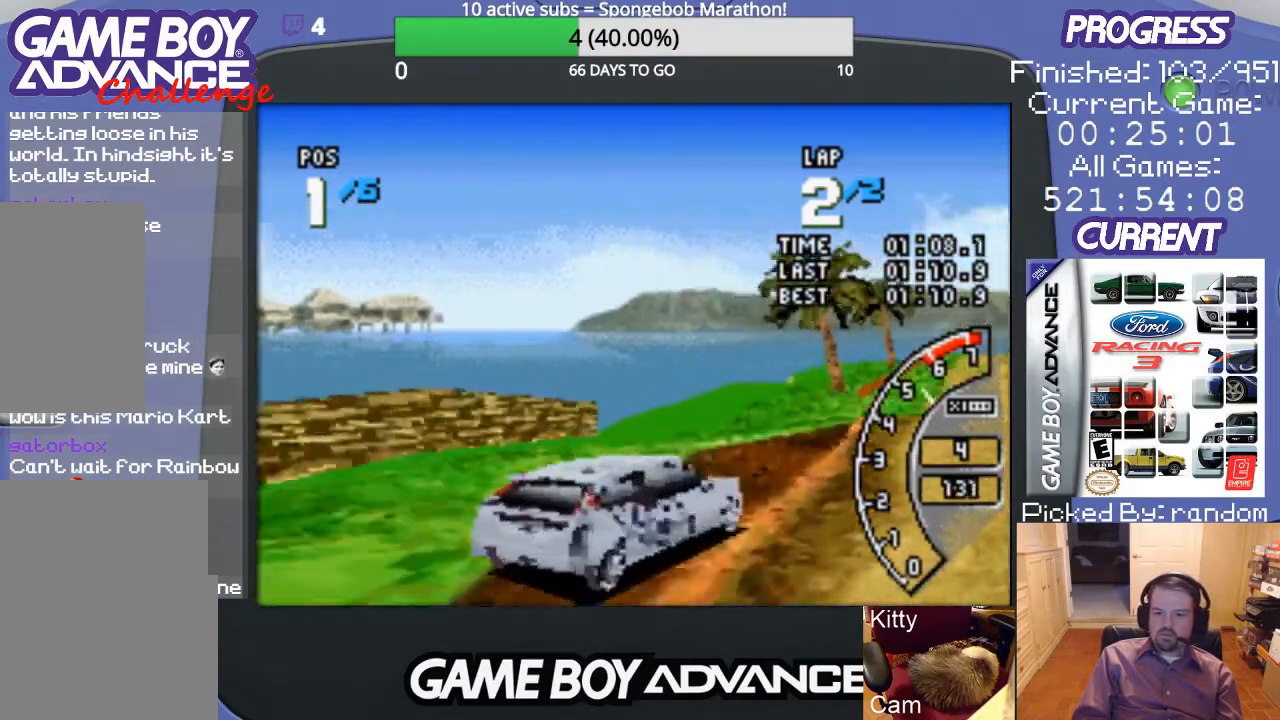
{"buttons": ["A", "DPAD_LEFT"], "events": [[67, "DPAD_RIGHT", "up"], [233, "DPAD_LEFT", "down"]]}
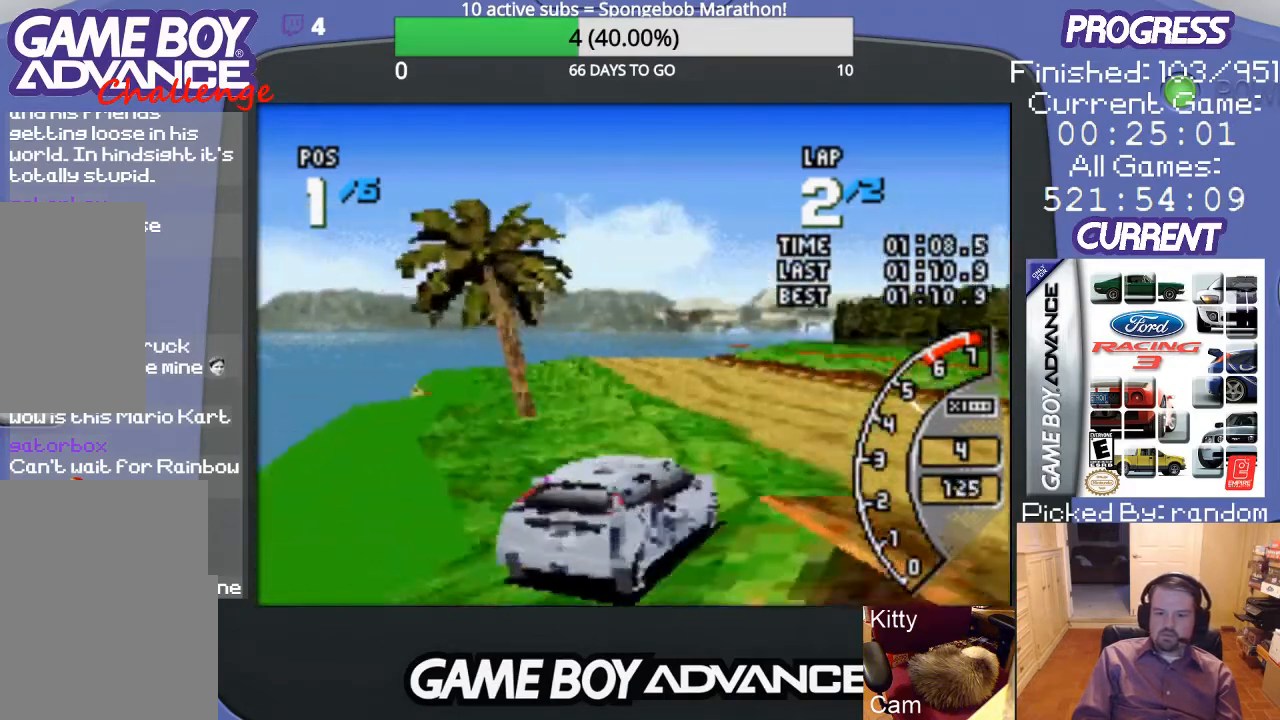
{"buttons": ["A", "DPAD_LEFT"], "events": [[133, "DPAD_LEFT", "up"], [400, "DPAD_LEFT", "down"]]}
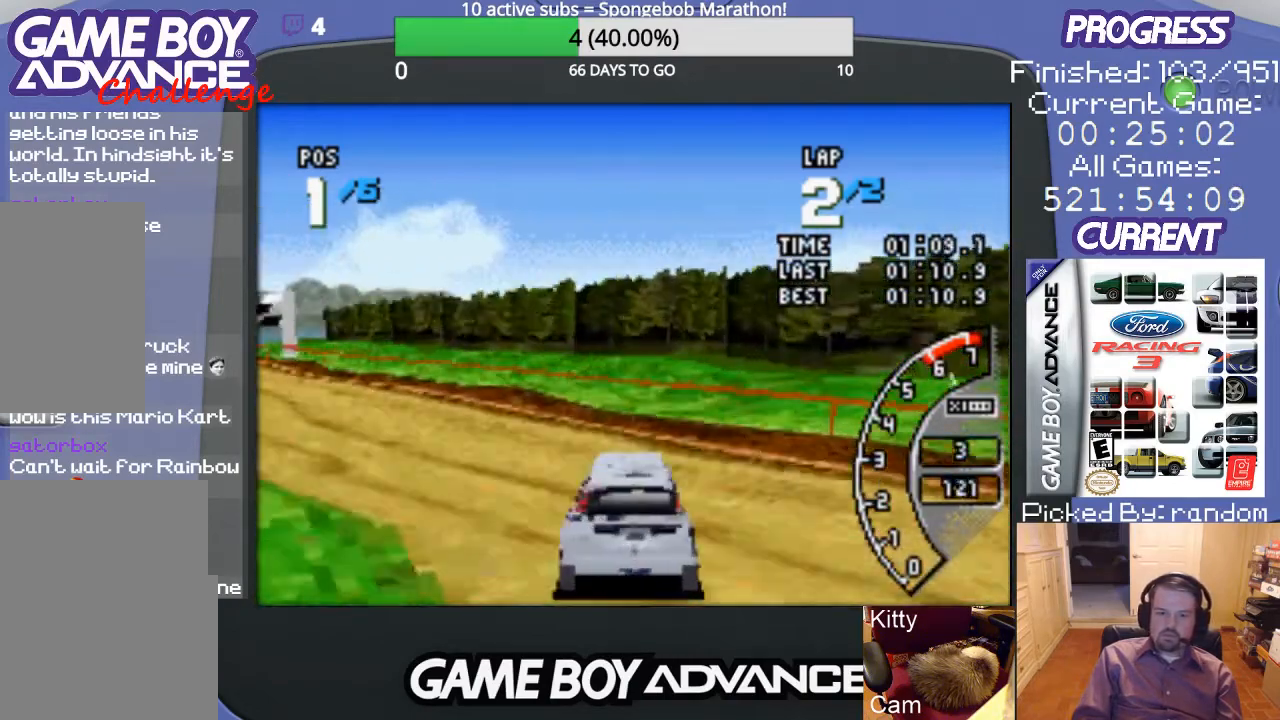
{"buttons": ["A", "DPAD_LEFT"], "events": []}
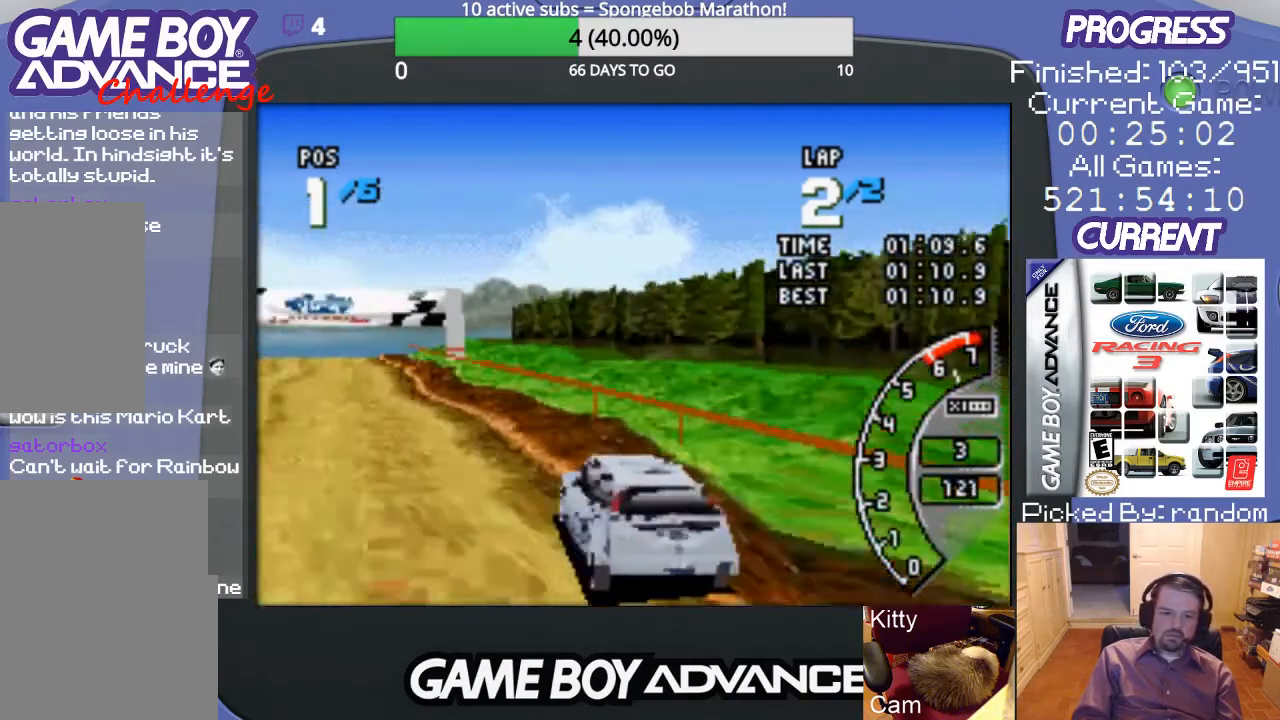
{"buttons": ["A", "DPAD_RIGHT"], "events": [[100, "DPAD_LEFT", "up"], [300, "DPAD_RIGHT", "down"], [333, "DPAD_UP", "down"], [500, "DPAD_UP", "up"]]}
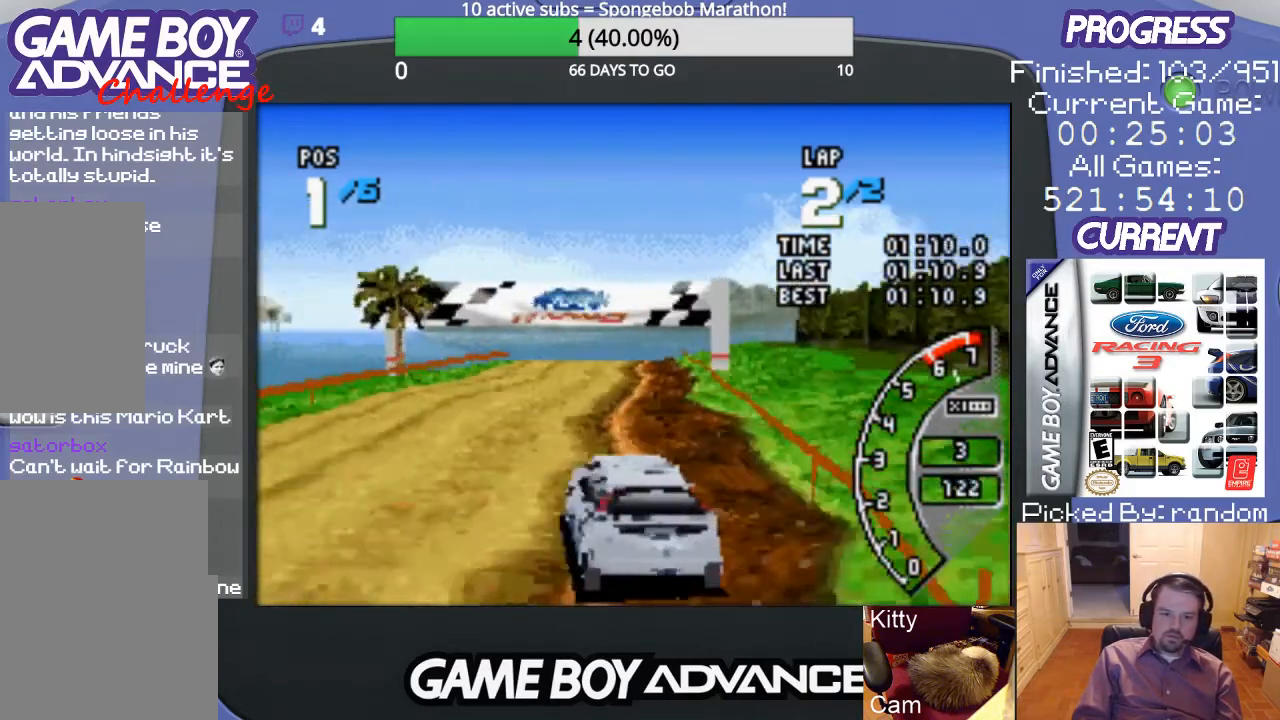
{"buttons": ["A"], "events": [[33, "DPAD_RIGHT", "up"]]}
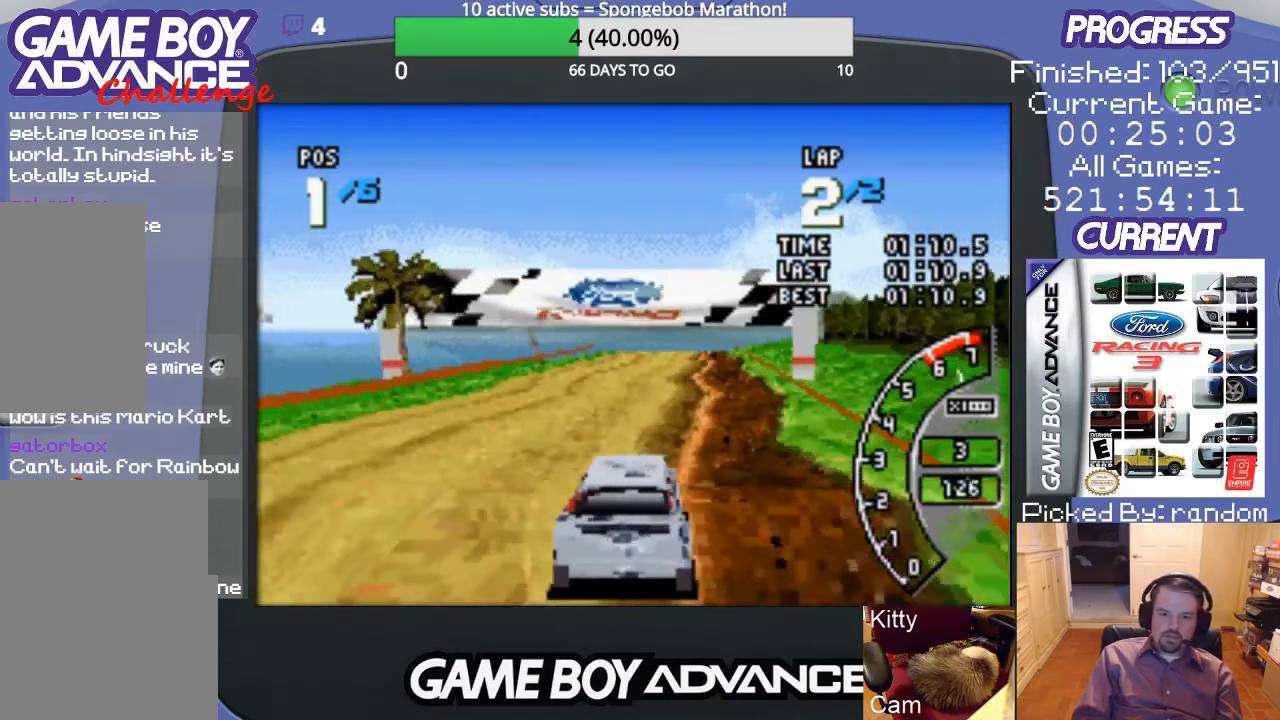
{"buttons": ["A"], "events": []}
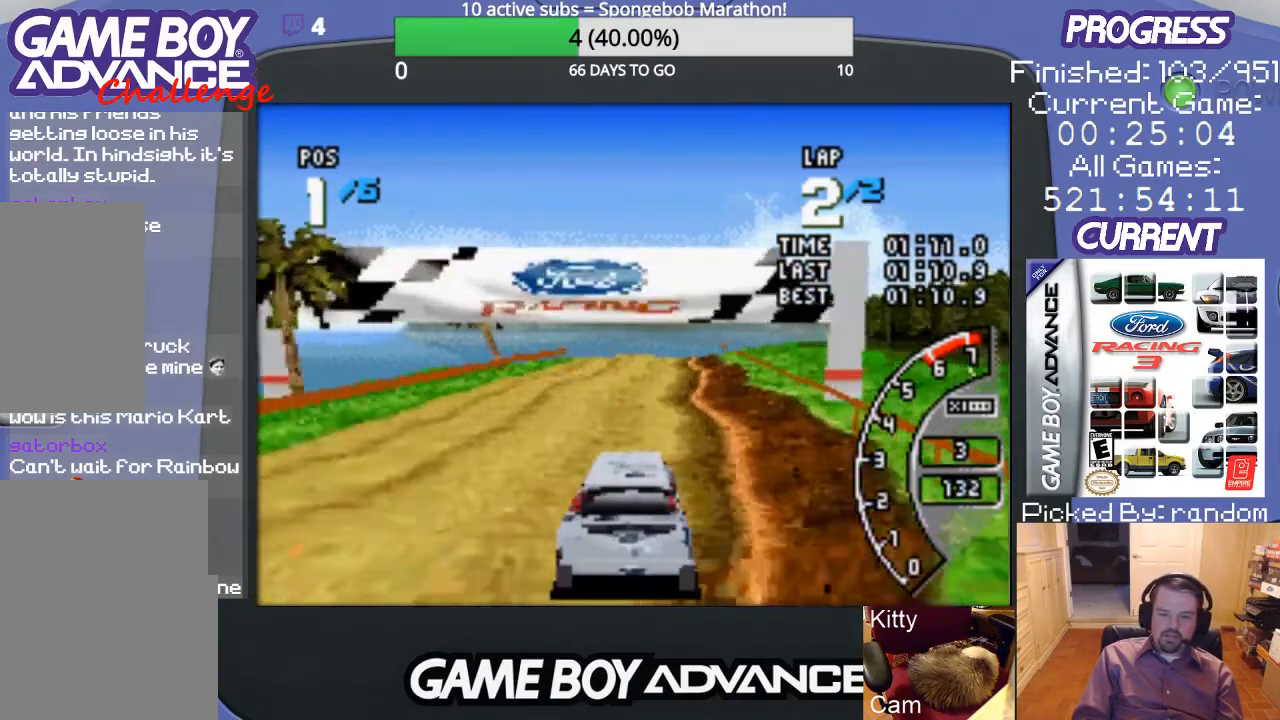
{"buttons": ["A"], "events": []}
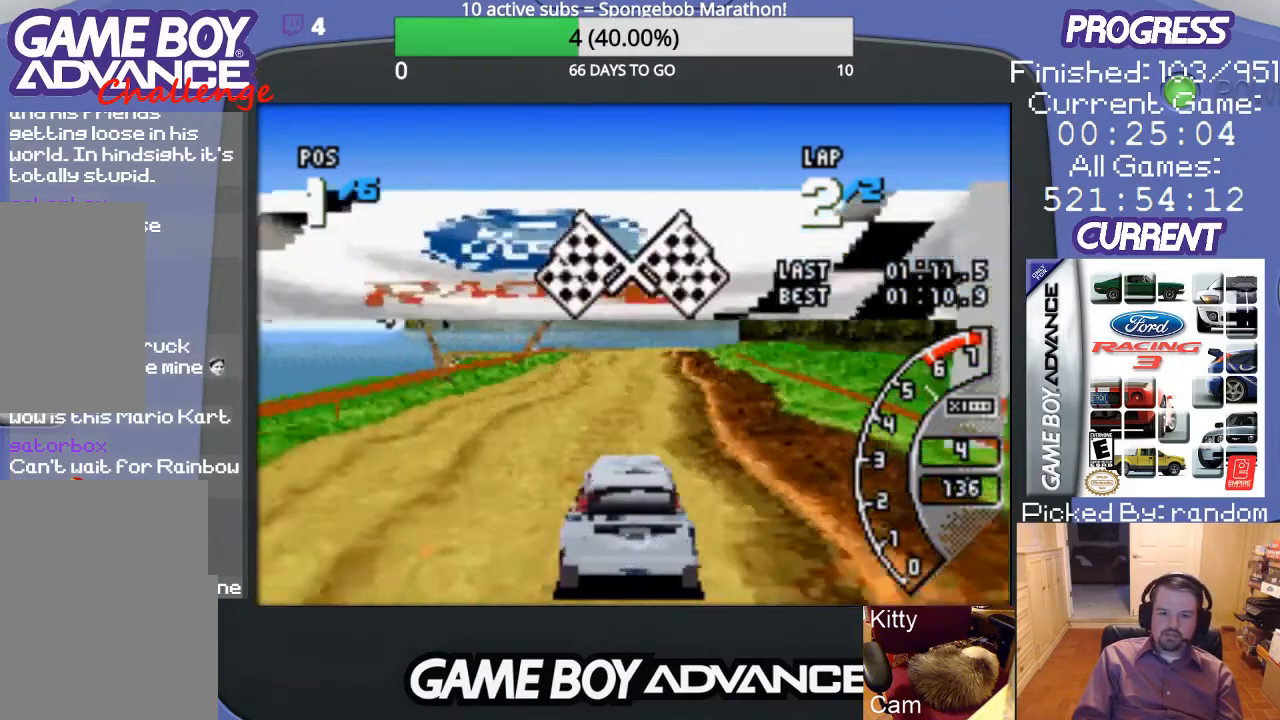
{"buttons": ["A"], "events": []}
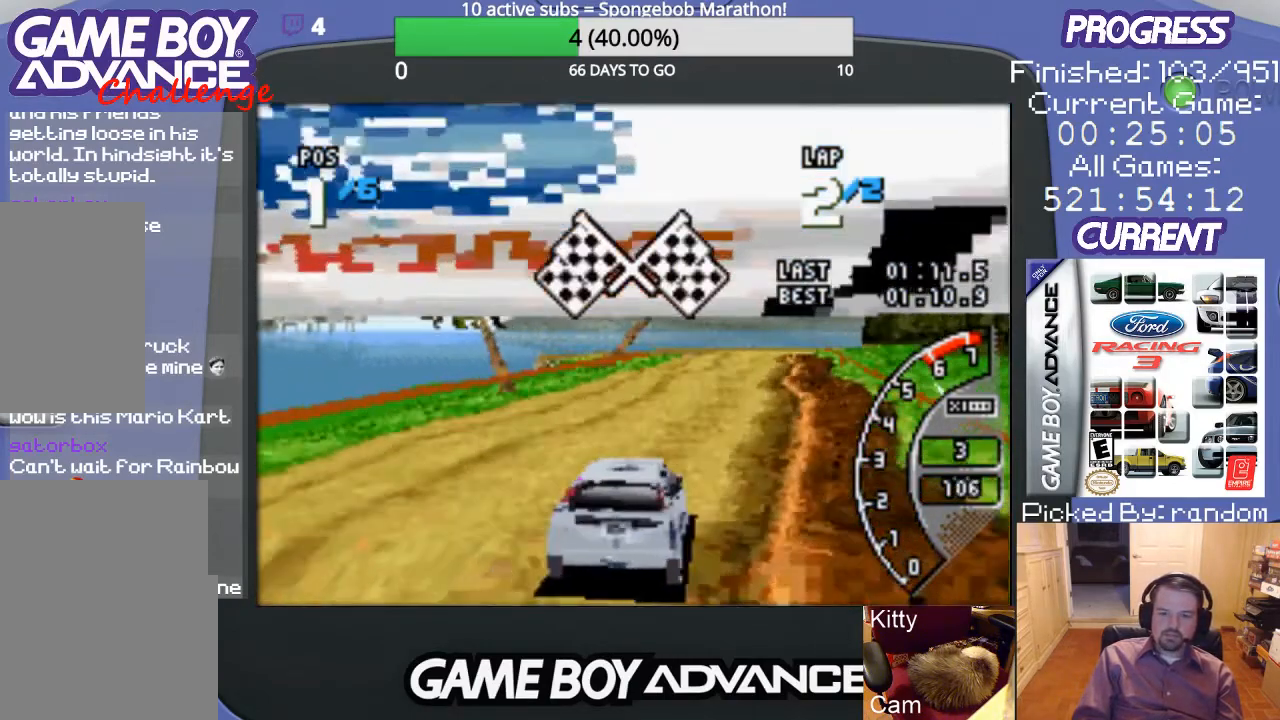
{"buttons": [], "events": [[333, "A", "up"]]}